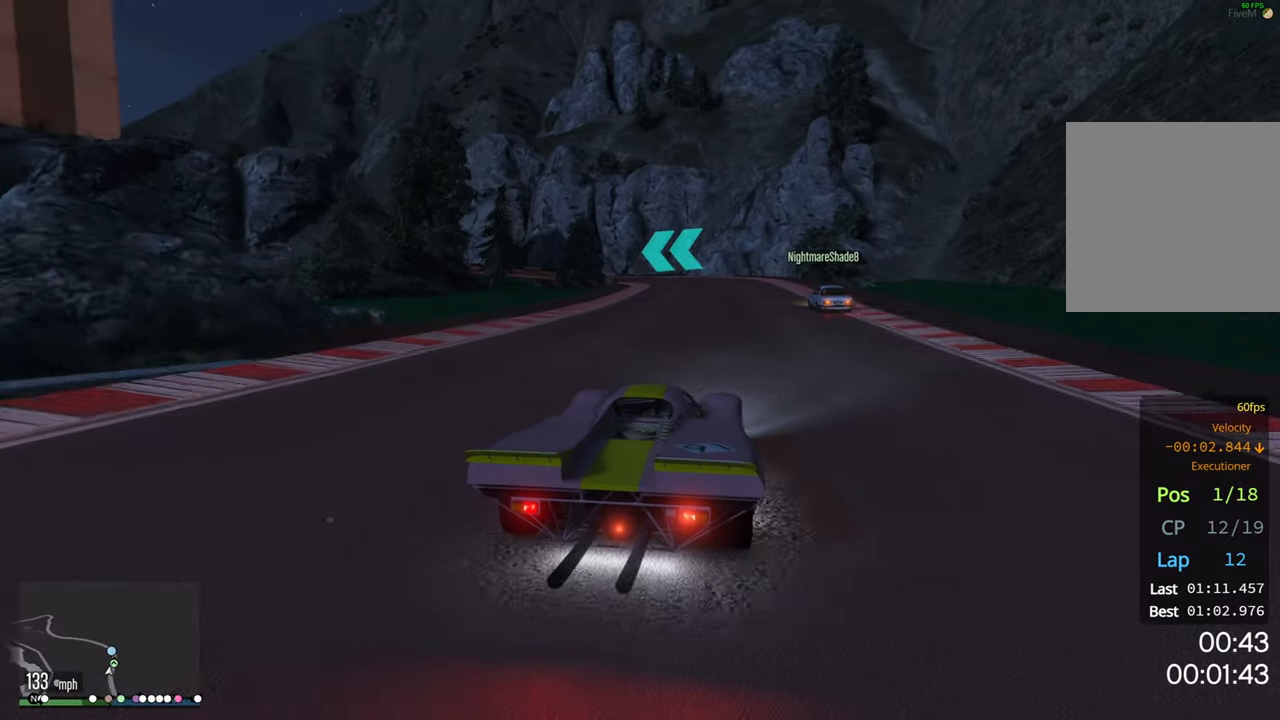
Gameplay with a controller (Xbox layout); each line is a JSON object with the inputs held at the frame after it. "events" lists button and stick changes between this image and that frame as [ms after this image, input, new state], when the widget could be followed in between.
{"buttons": [], "left_stick": "center", "right_stick": "center", "events": [[200, "L2", "down"], [200, "R2", "up"], [200, "left_stick", "left"], [400, "left_stick", "center"], [417, "L2", "up"]]}
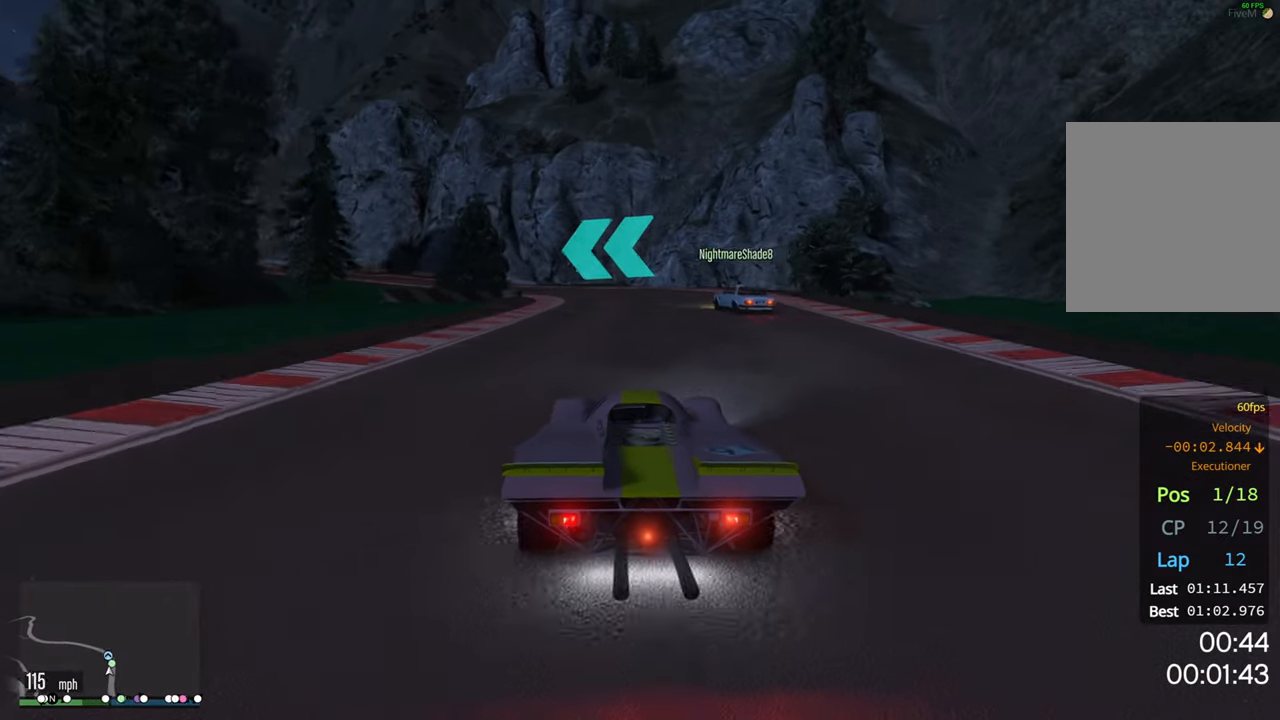
{"buttons": ["L2"], "left_stick": "left", "right_stick": "center", "events": [[100, "L2", "down"], [184, "L2", "up"], [250, "left_stick", "left"], [284, "L2", "down"], [367, "left_stick", "center"], [417, "L2", "up"], [484, "L2", "down"], [500, "left_stick", "left"]]}
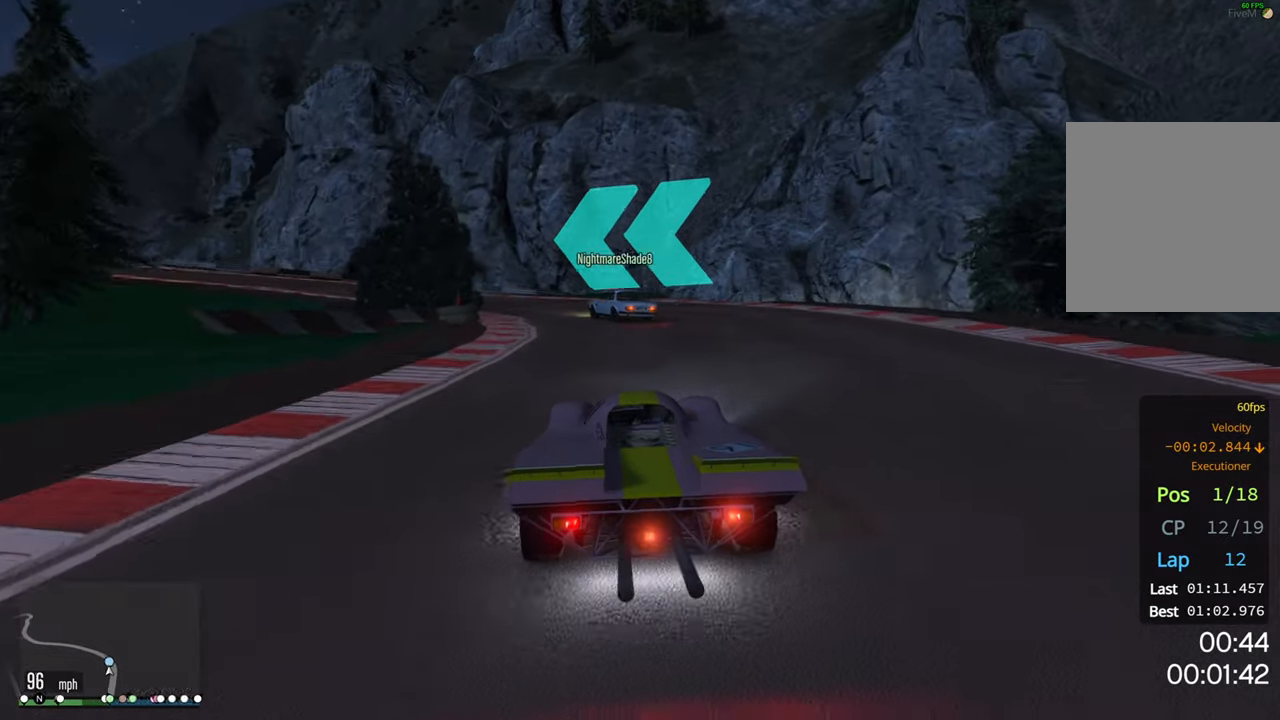
{"buttons": [], "left_stick": "left", "right_stick": "center", "events": [[117, "L2", "up"], [300, "left_stick", "center"], [384, "left_stick", "left"]]}
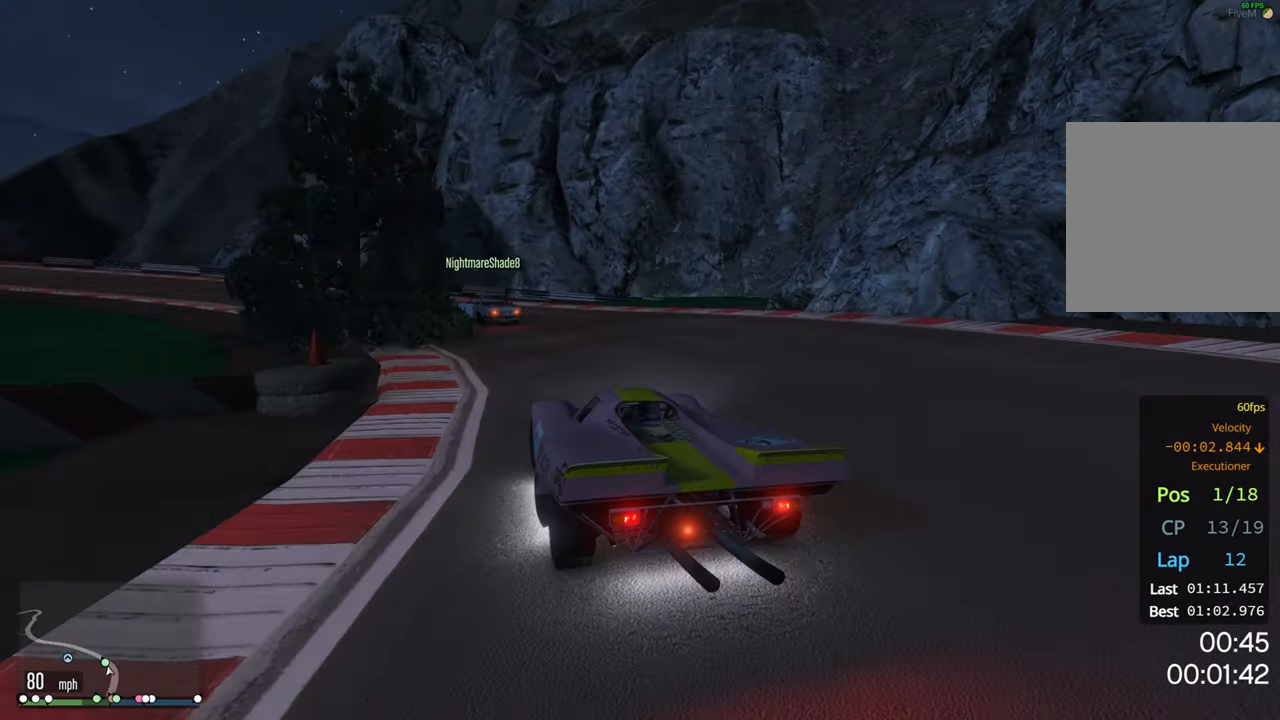
{"buttons": ["R2"], "left_stick": "left", "right_stick": "center", "events": [[134, "R2", "down"], [234, "left_stick", "center"], [334, "left_stick", "left"], [400, "R2", "up"], [500, "R2", "down"]]}
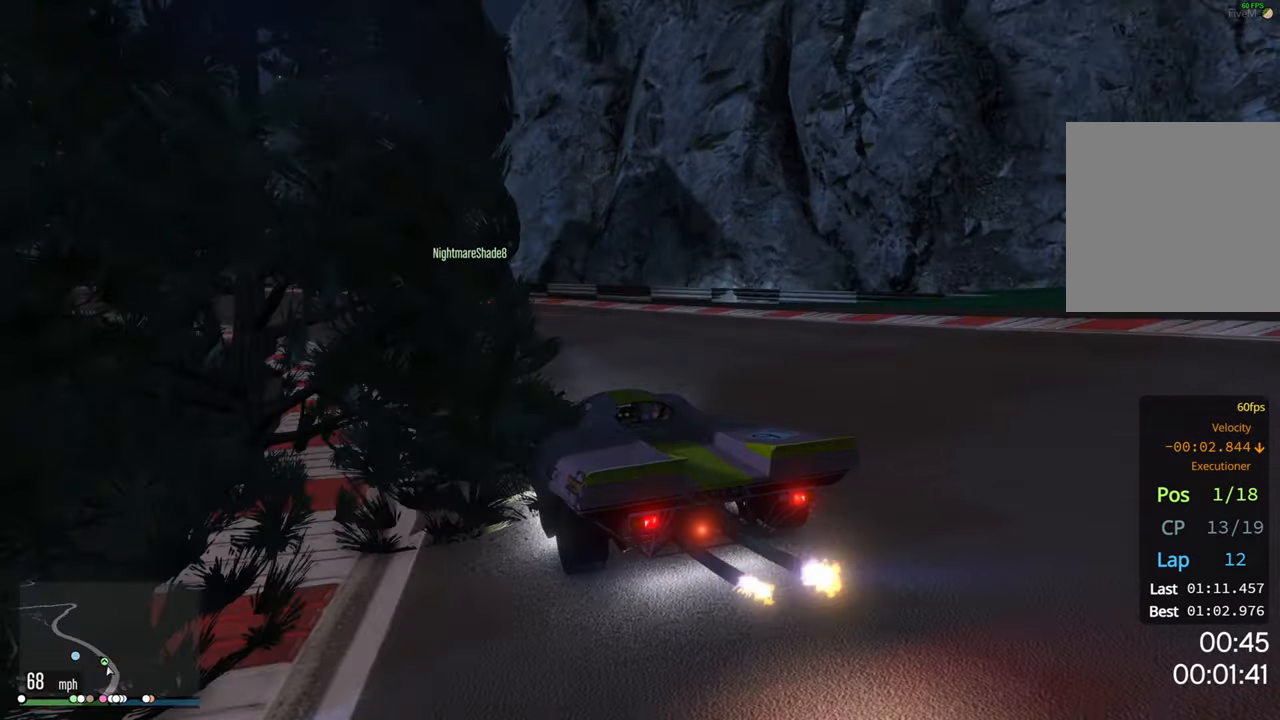
{"buttons": ["R2"], "left_stick": "left", "right_stick": "center", "events": [[67, "left_stick", "center"], [167, "left_stick", "left"], [317, "left_stick", "center"], [467, "left_stick", "left"]]}
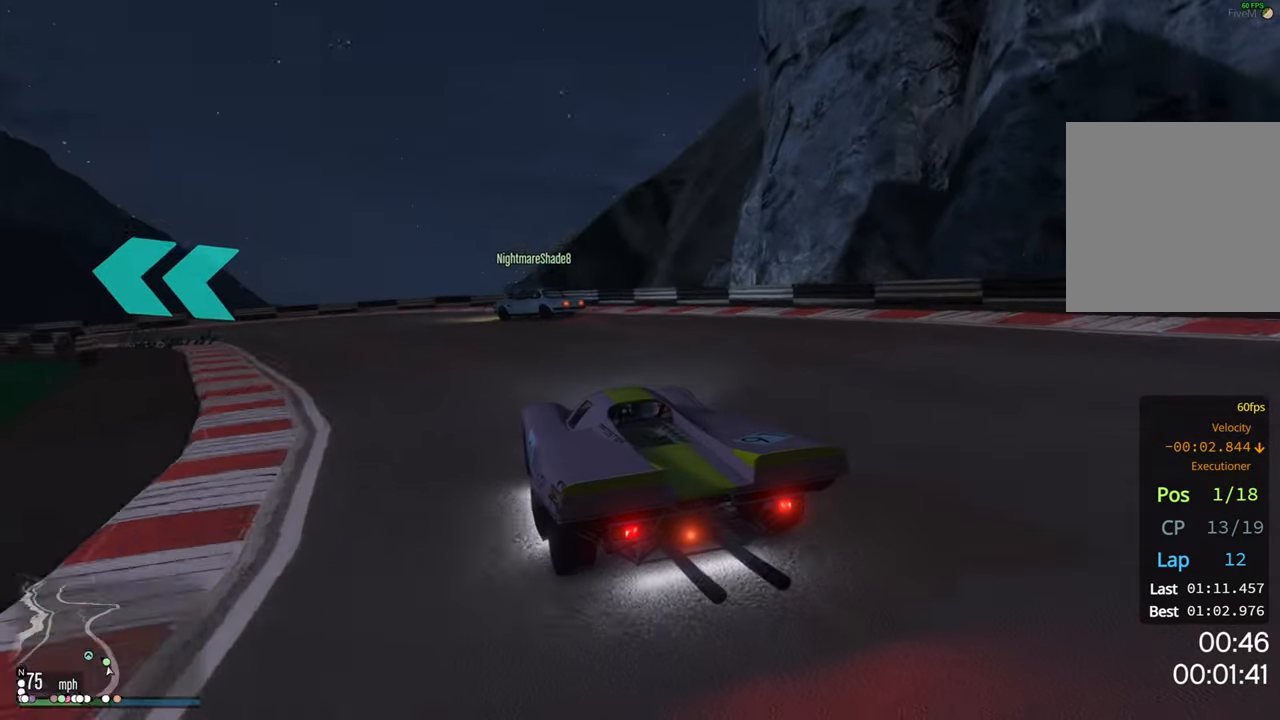
{"buttons": [], "left_stick": "left", "right_stick": "center", "events": [[234, "left_stick", "center"], [300, "R2", "up"], [300, "left_stick", "left"]]}
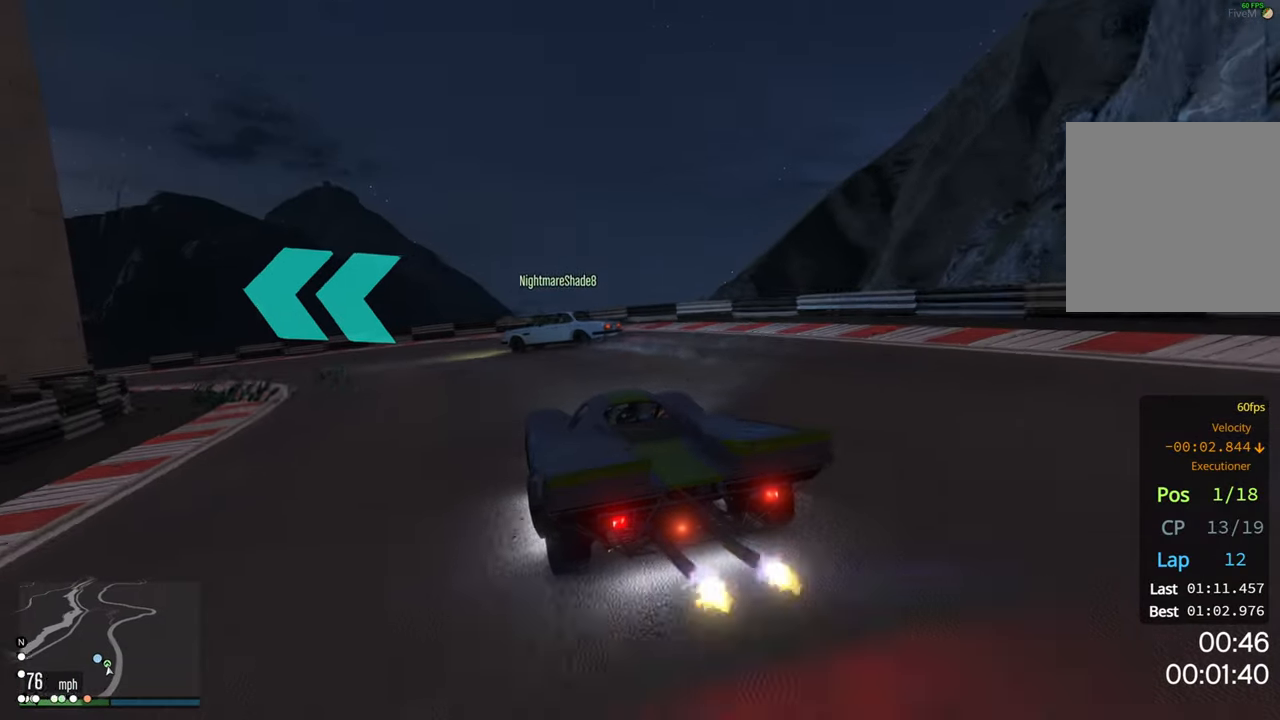
{"buttons": [], "left_stick": "left", "right_stick": "center", "events": [[100, "left_stick", "center"], [150, "left_stick", "left"], [350, "L2", "down"], [434, "L2", "up"]]}
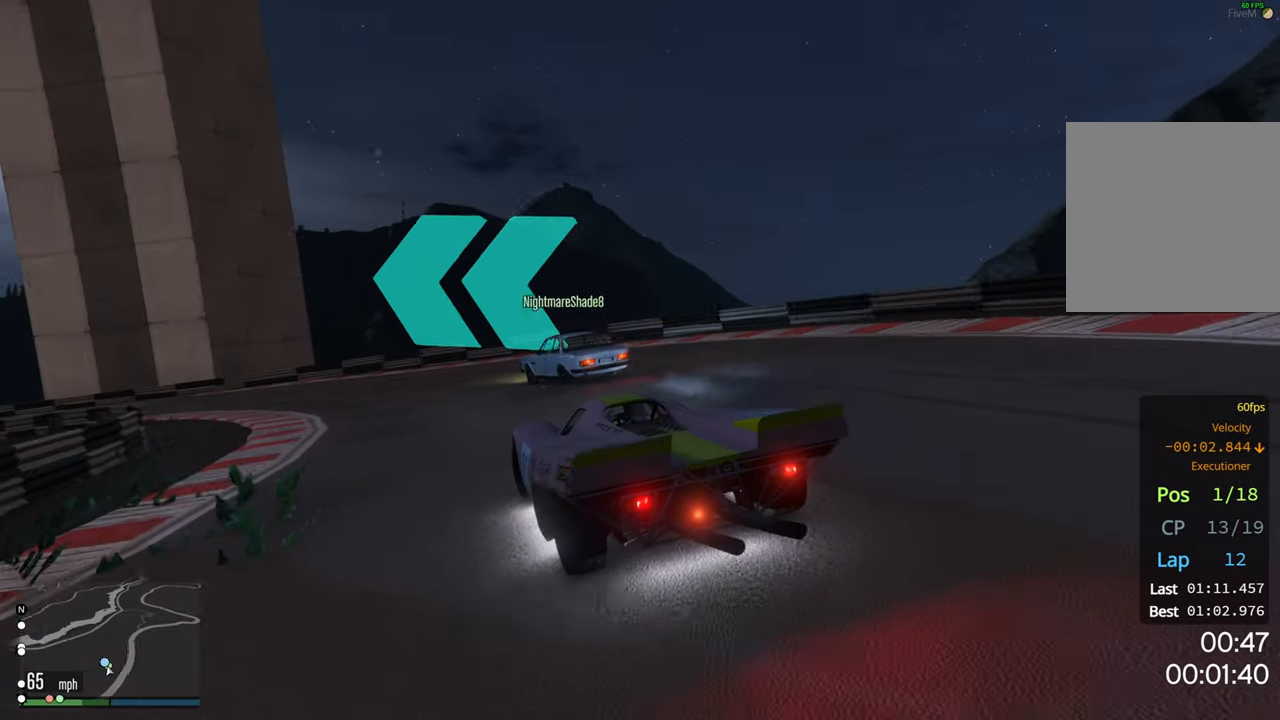
{"buttons": ["R2"], "left_stick": "center", "right_stick": "center", "events": [[84, "R2", "down"], [150, "left_stick", "center"], [300, "left_stick", "left"], [450, "left_stick", "center"]]}
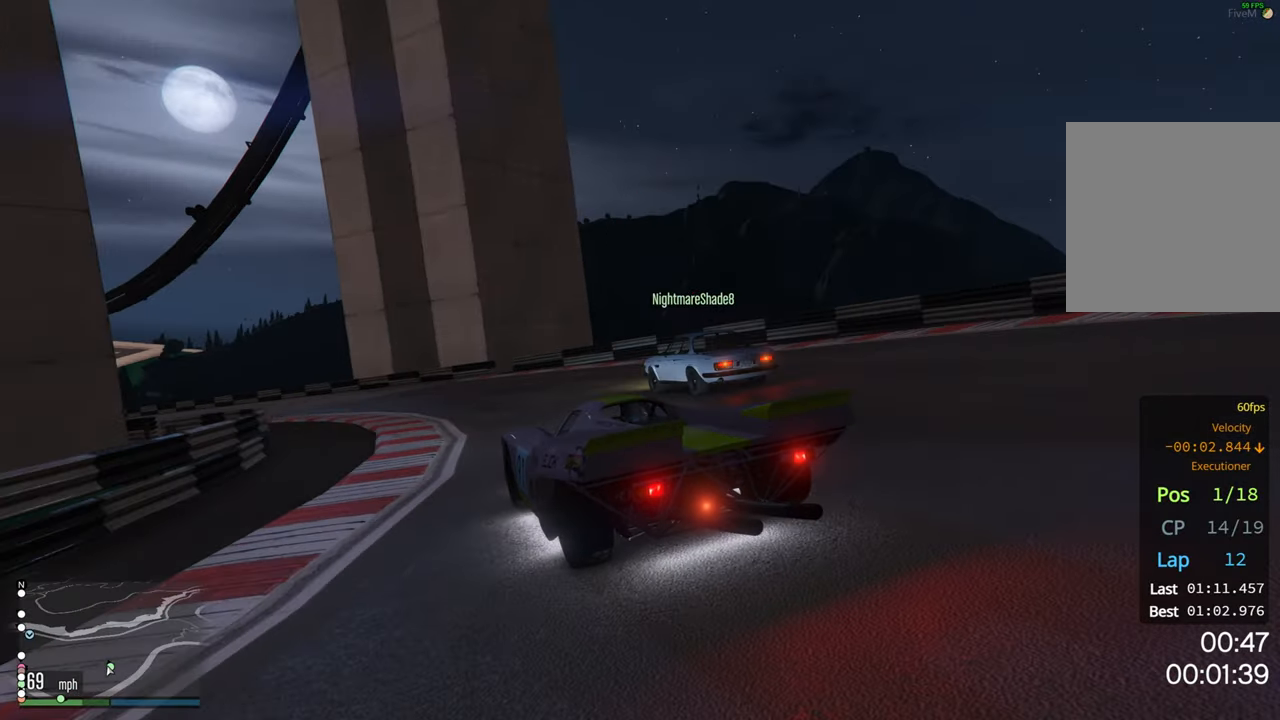
{"buttons": ["R2"], "left_stick": "center", "right_stick": "center", "events": [[50, "left_stick", "left"], [500, "left_stick", "center"]]}
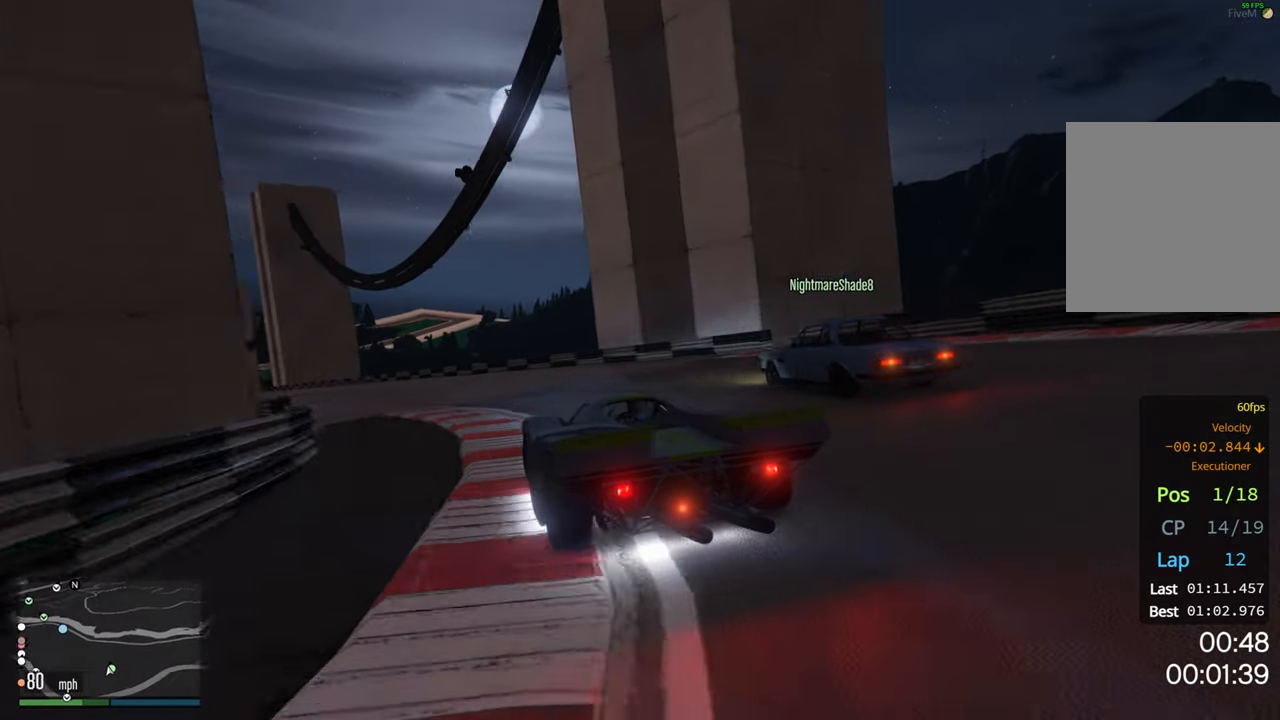
{"buttons": ["R2"], "left_stick": "center", "right_stick": "center", "events": [[117, "left_stick", "left"], [483, "left_stick", "center"]]}
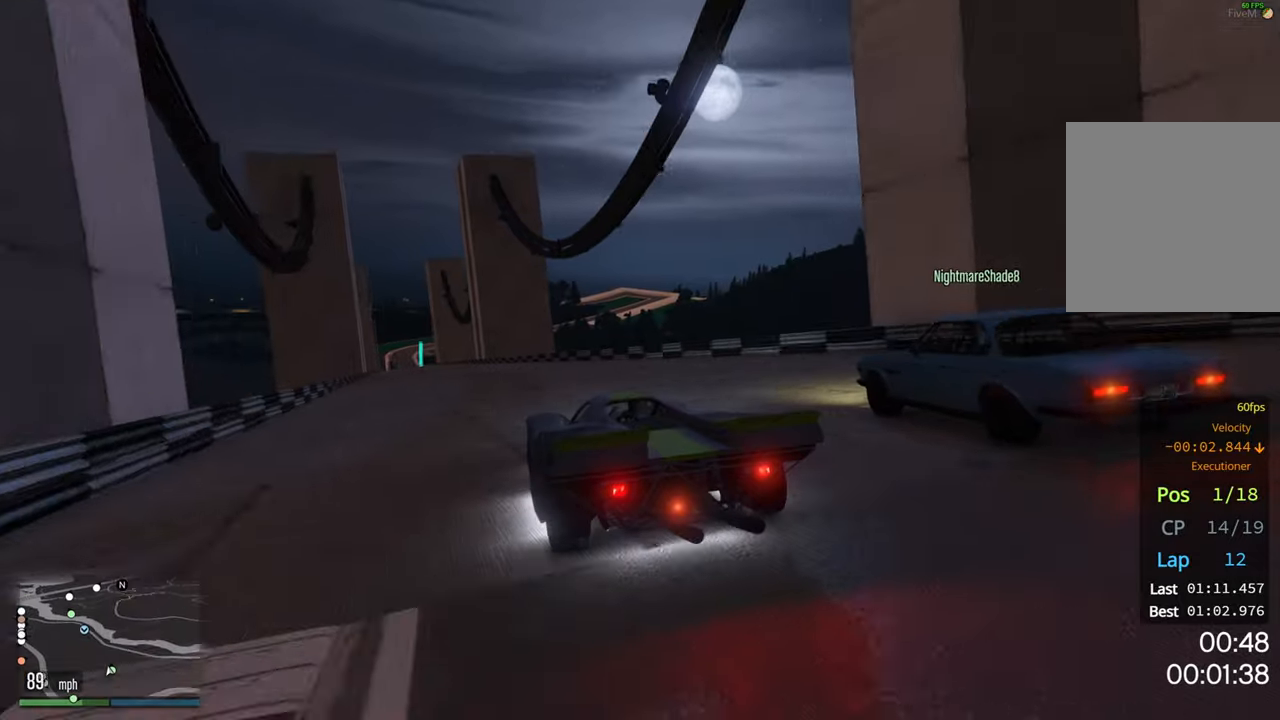
{"buttons": ["R2"], "left_stick": "center", "right_stick": "center", "events": [[100, "left_stick", "left"], [283, "left_stick", "center"]]}
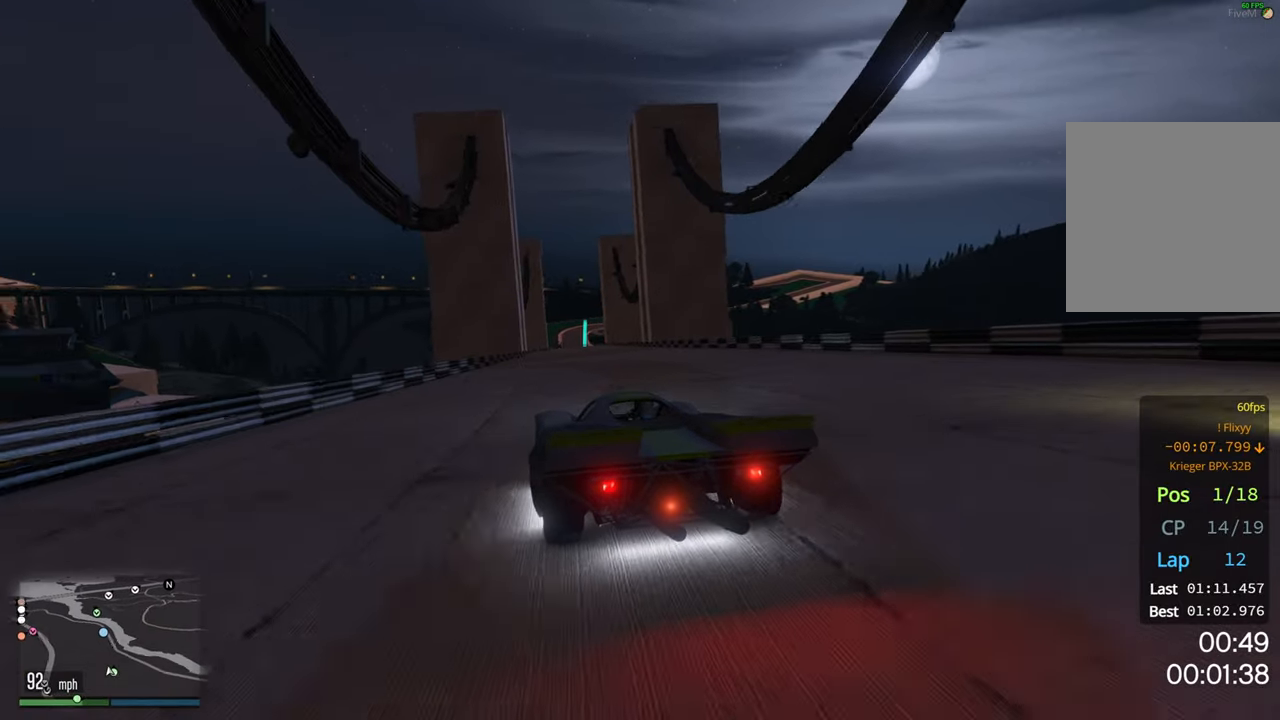
{"buttons": ["R2"], "left_stick": "center", "right_stick": "center", "events": [[133, "left_stick", "right"], [250, "left_stick", "center"], [350, "left_stick", "right"], [466, "left_stick", "center"]]}
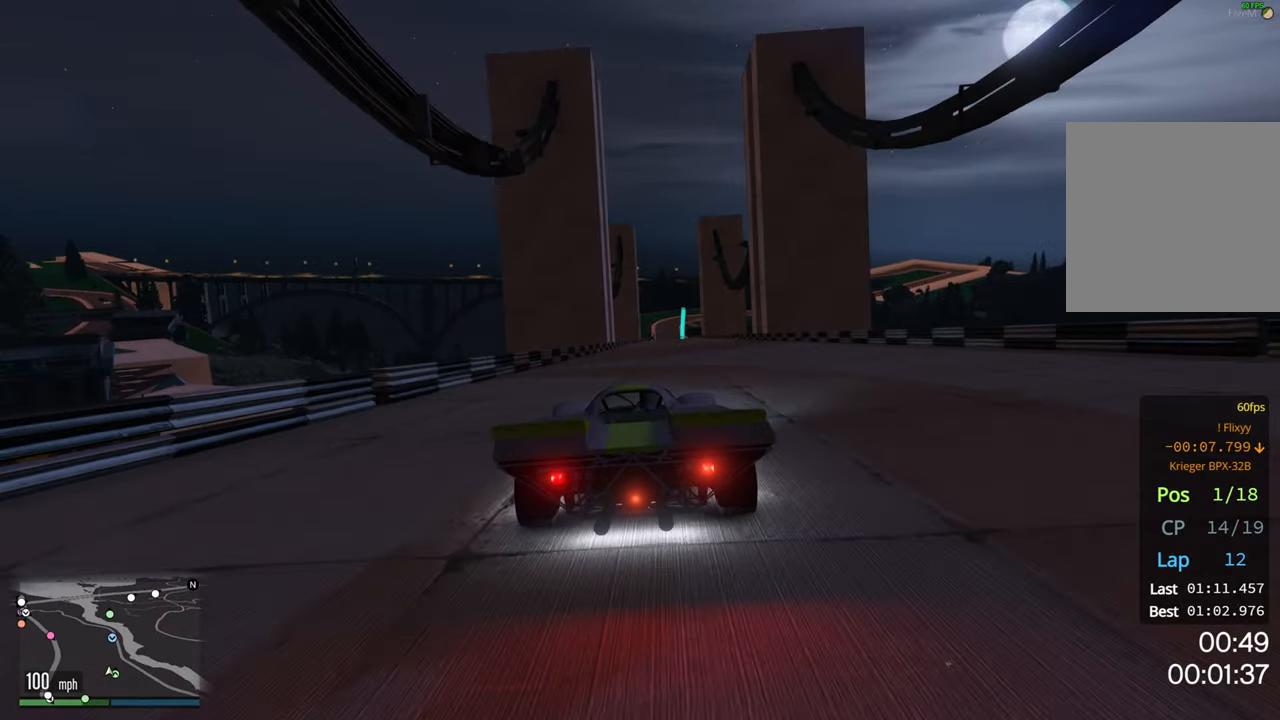
{"buttons": ["R2"], "left_stick": "center", "right_stick": "center", "events": [[216, "left_stick", "right"], [316, "left_stick", "center"]]}
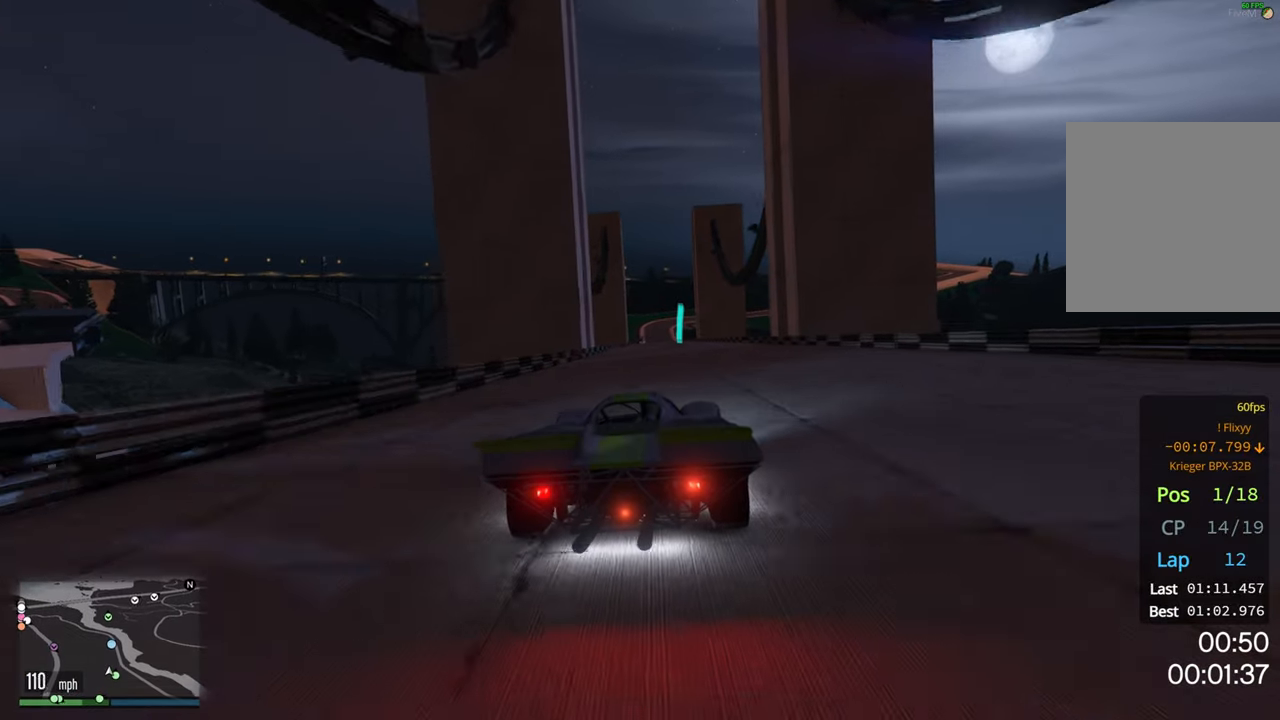
{"buttons": ["R2"], "left_stick": "center", "right_stick": "center", "events": [[166, "left_stick", "left"], [233, "left_stick", "center"]]}
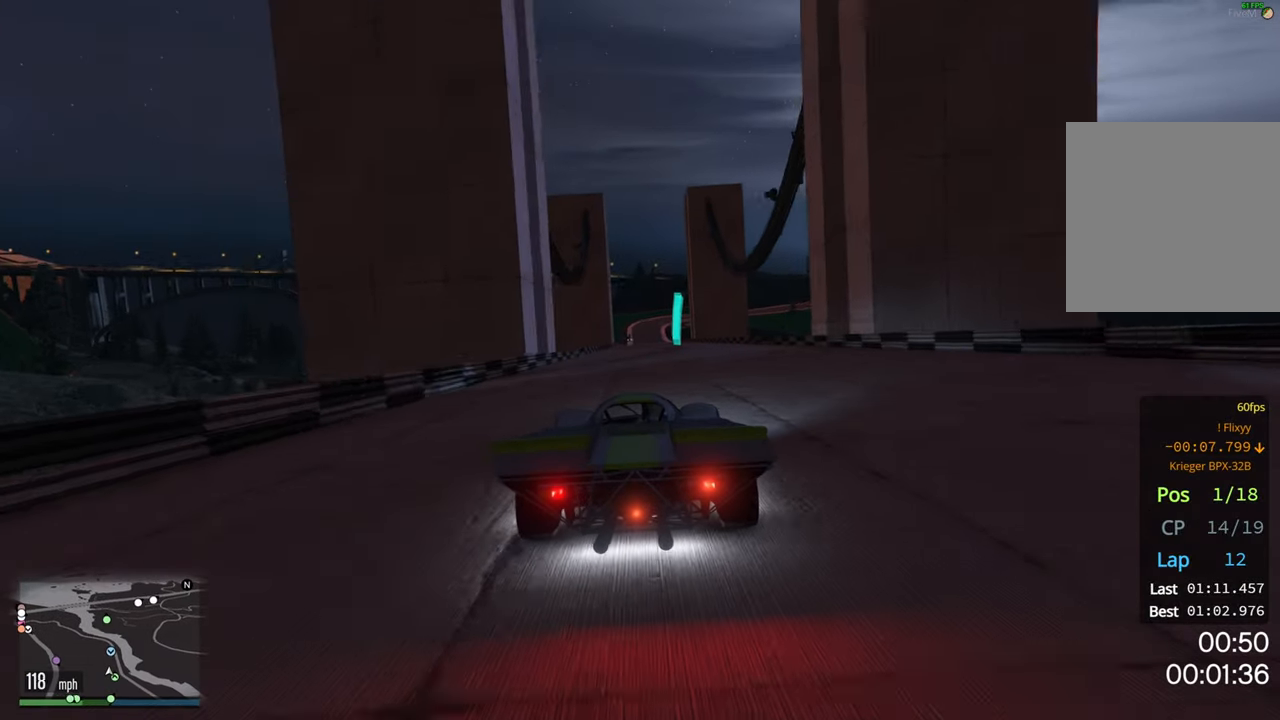
{"buttons": ["R2"], "left_stick": "right", "right_stick": "center", "events": [[500, "left_stick", "right"]]}
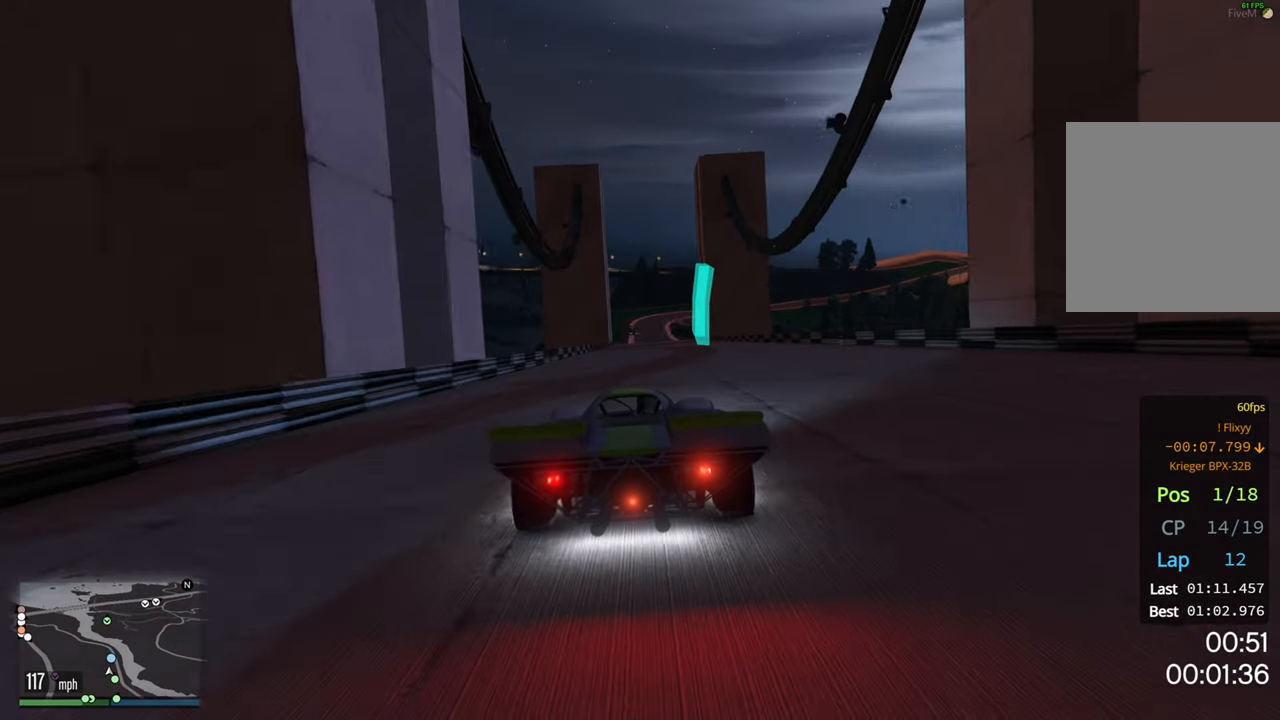
{"buttons": ["R2"], "left_stick": "center", "right_stick": "center", "events": [[66, "left_stick", "center"], [300, "left_stick", "right"], [350, "left_stick", "center"]]}
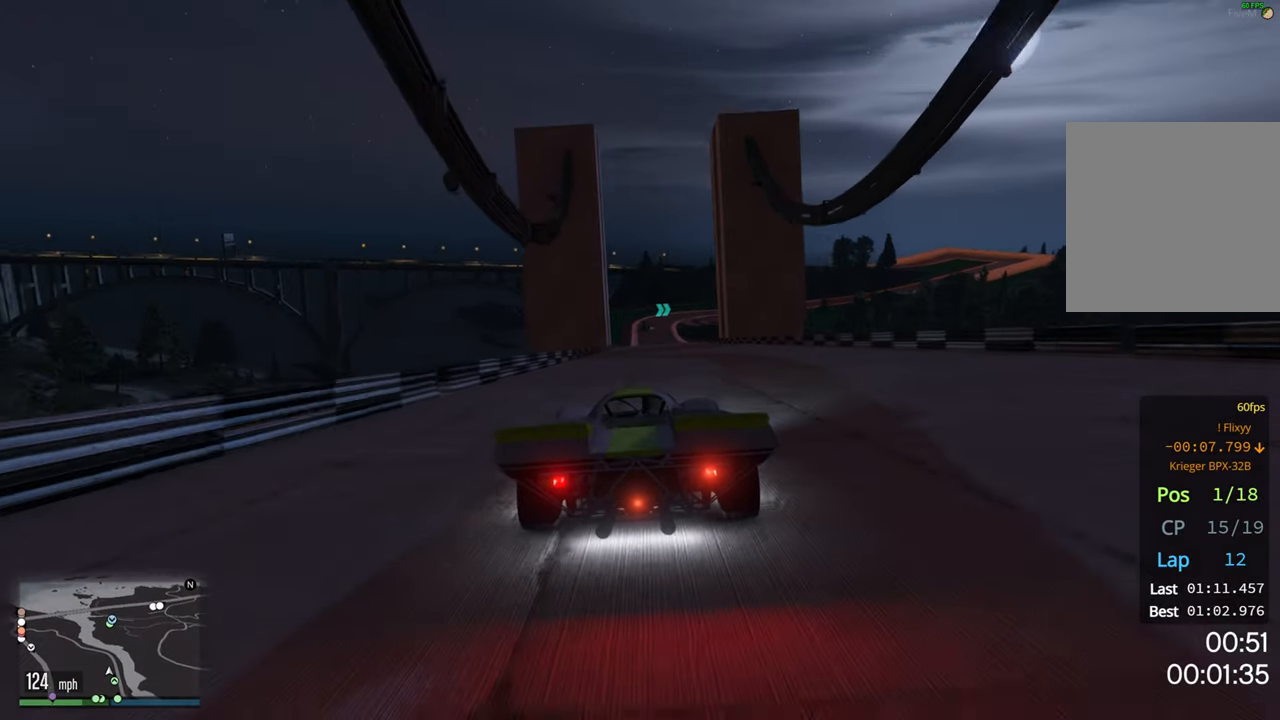
{"buttons": ["R2"], "left_stick": "left", "right_stick": "center", "events": [[133, "left_stick", "left"], [216, "left_stick", "center"], [433, "left_stick", "left"]]}
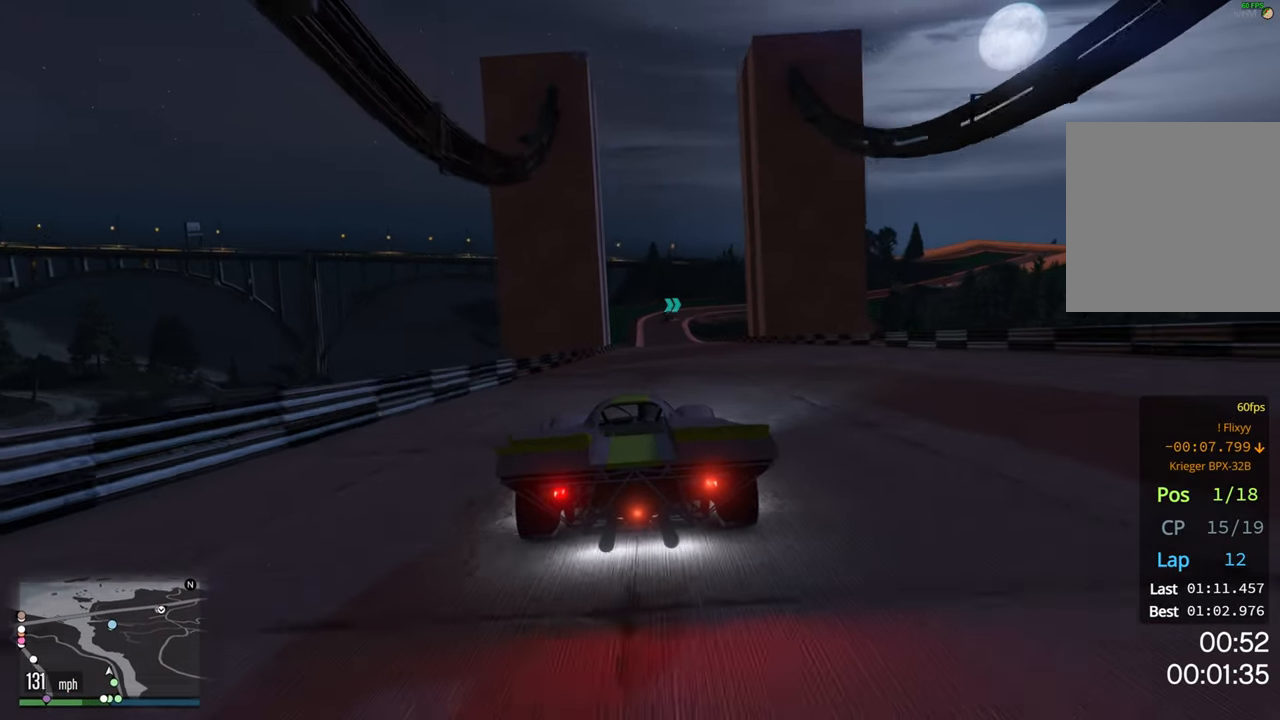
{"buttons": ["R2"], "left_stick": "center", "right_stick": "center", "events": [[16, "left_stick", "center"], [333, "left_stick", "right"], [416, "left_stick", "center"]]}
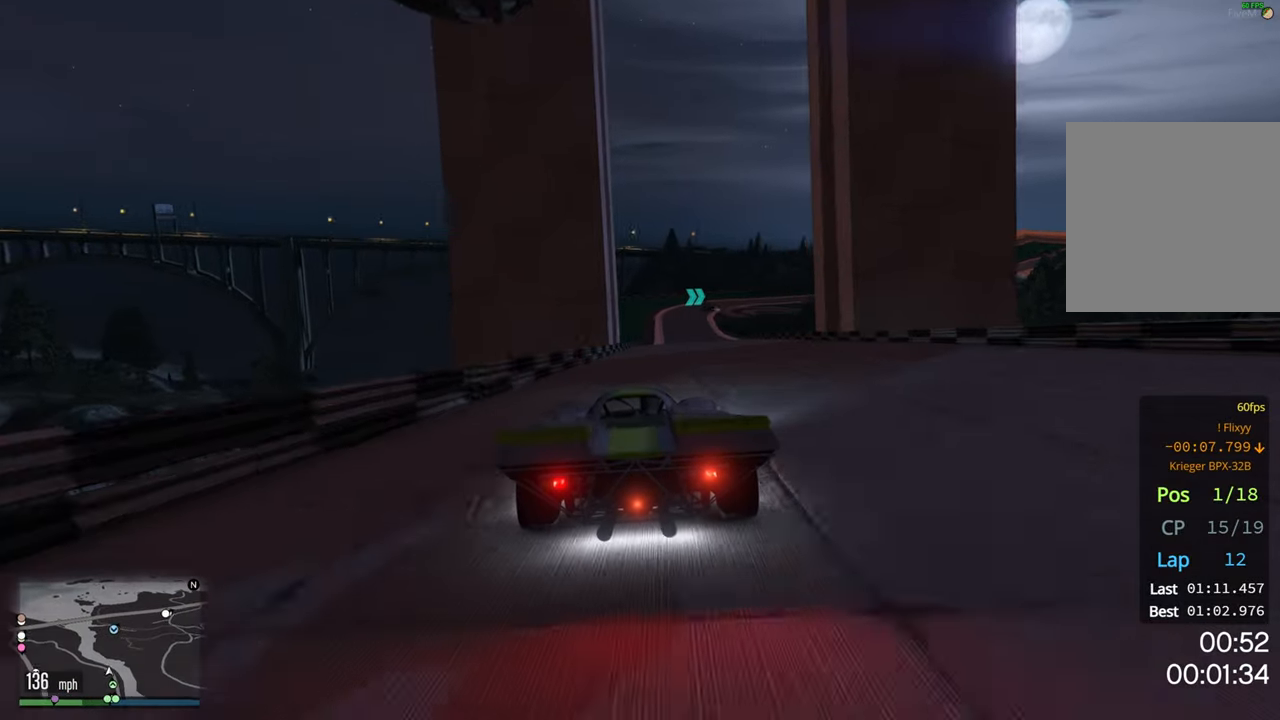
{"buttons": ["R2"], "left_stick": "center", "right_stick": "center", "events": [[116, "left_stick", "right"], [233, "left_stick", "center"]]}
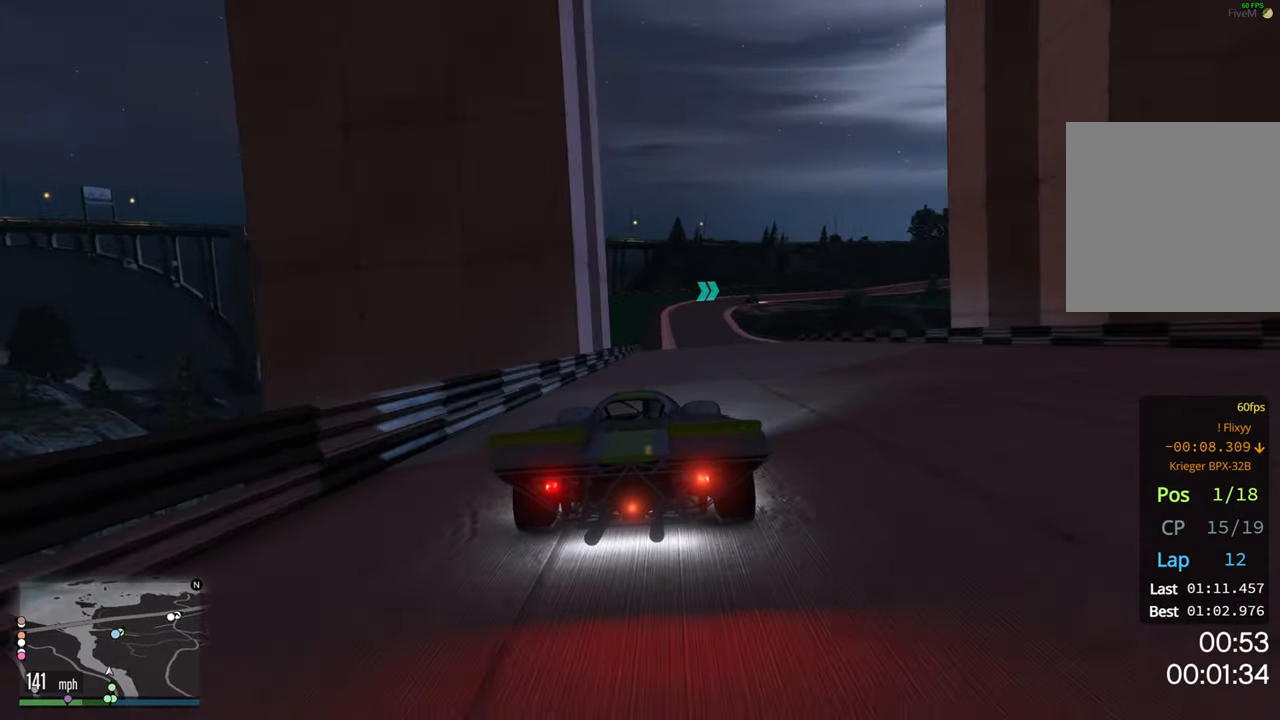
{"buttons": ["R2"], "left_stick": "right", "right_stick": "center", "events": [[83, "left_stick", "right"], [150, "left_stick", "center"], [367, "left_stick", "right"]]}
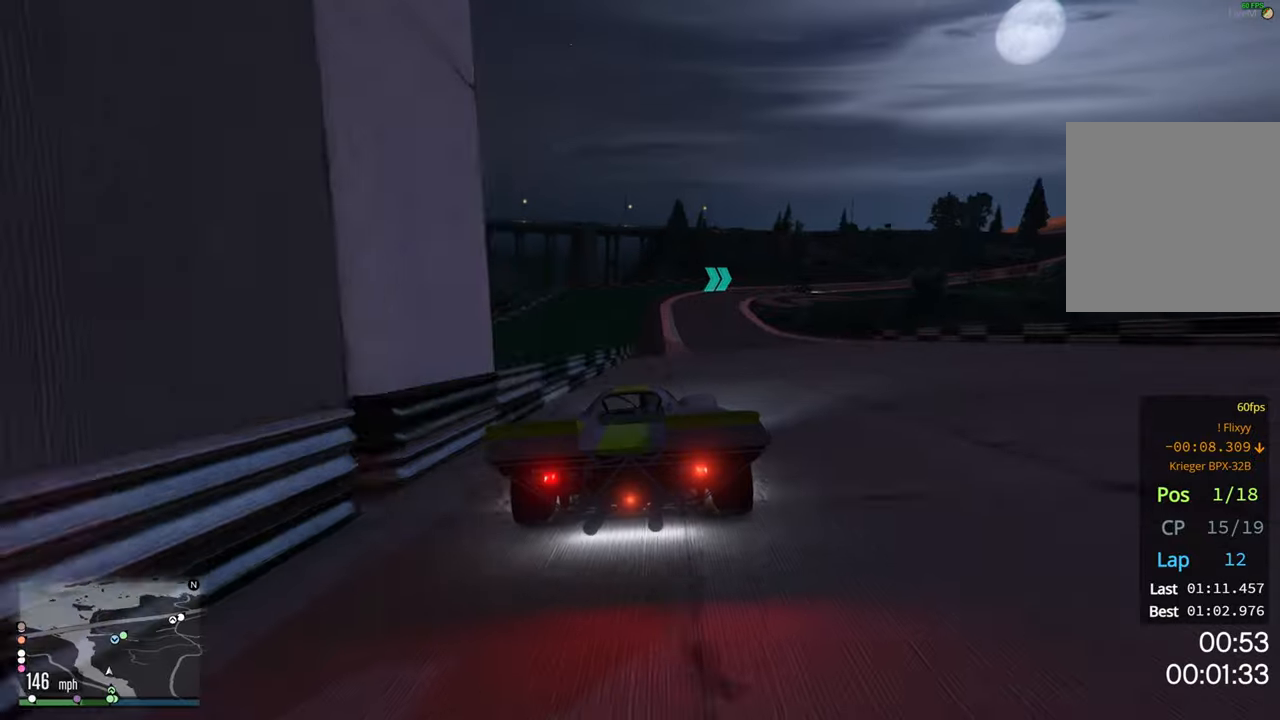
{"buttons": ["R2"], "left_stick": "center", "right_stick": "center", "events": [[17, "left_stick", "center"], [67, "left_stick", "right"], [200, "left_stick", "center"], [333, "left_stick", "right"], [433, "left_stick", "center"]]}
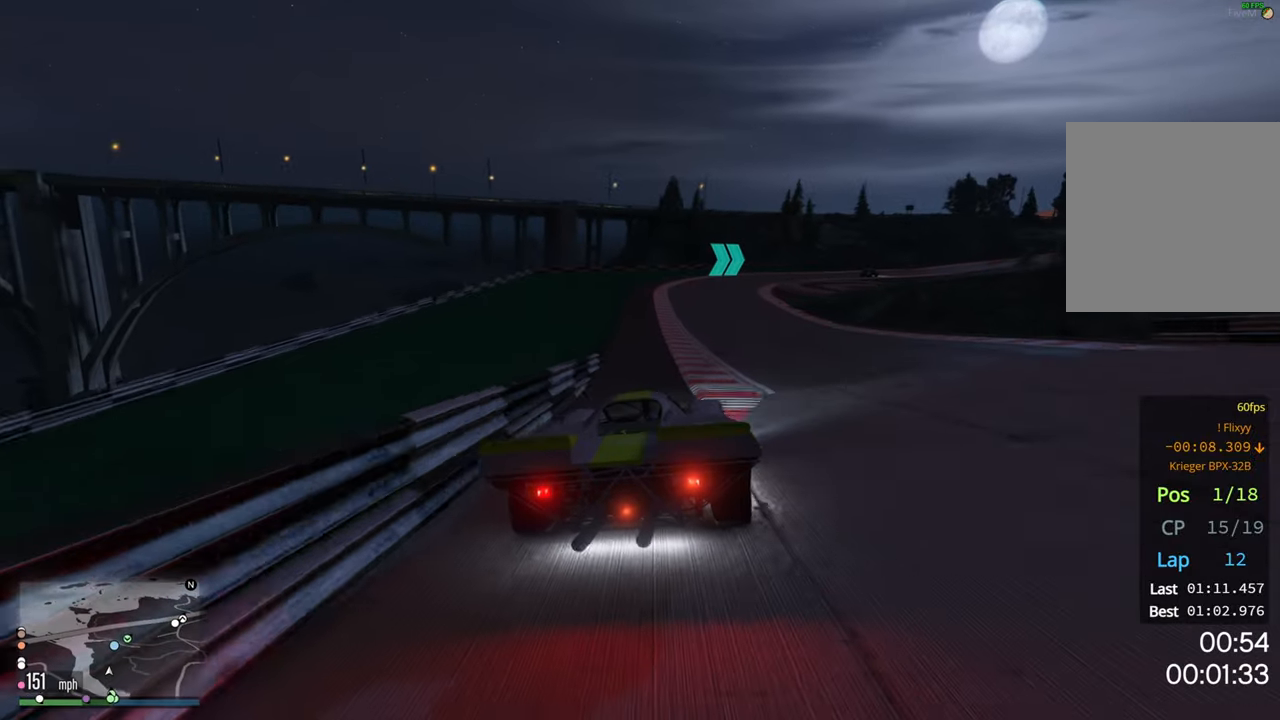
{"buttons": ["R2"], "left_stick": "center", "right_stick": "center", "events": [[267, "left_stick", "right"], [450, "left_stick", "center"]]}
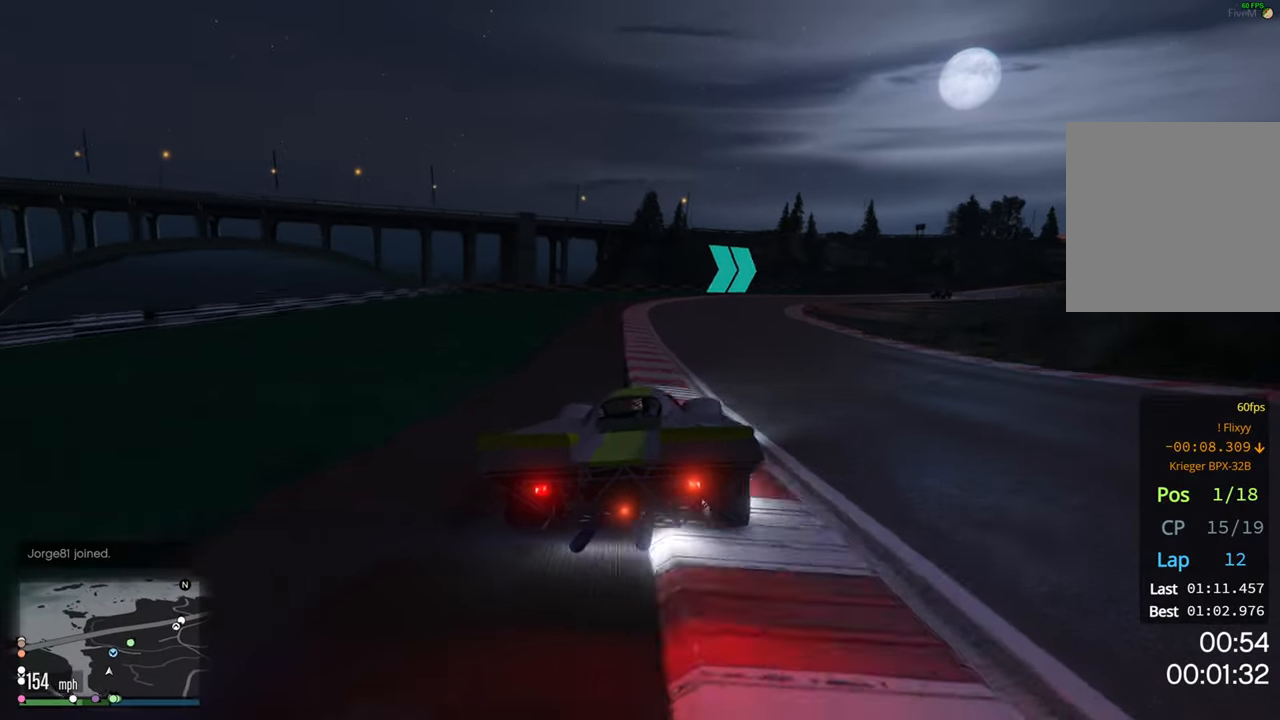
{"buttons": [], "left_stick": "right", "right_stick": "center", "events": [[17, "R2", "up"], [50, "left_stick", "right"], [317, "left_stick", "center"], [400, "left_stick", "right"]]}
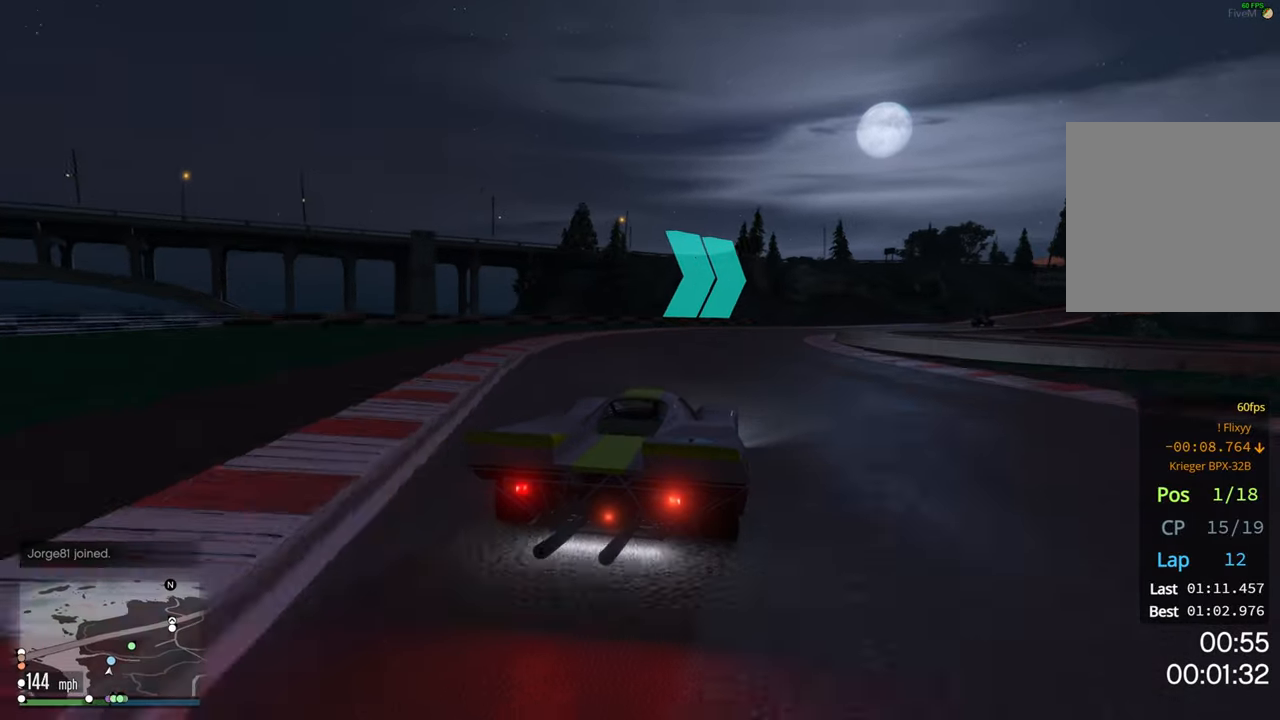
{"buttons": [], "left_stick": "right", "right_stick": "center", "events": [[50, "R2", "down"], [400, "R2", "up"]]}
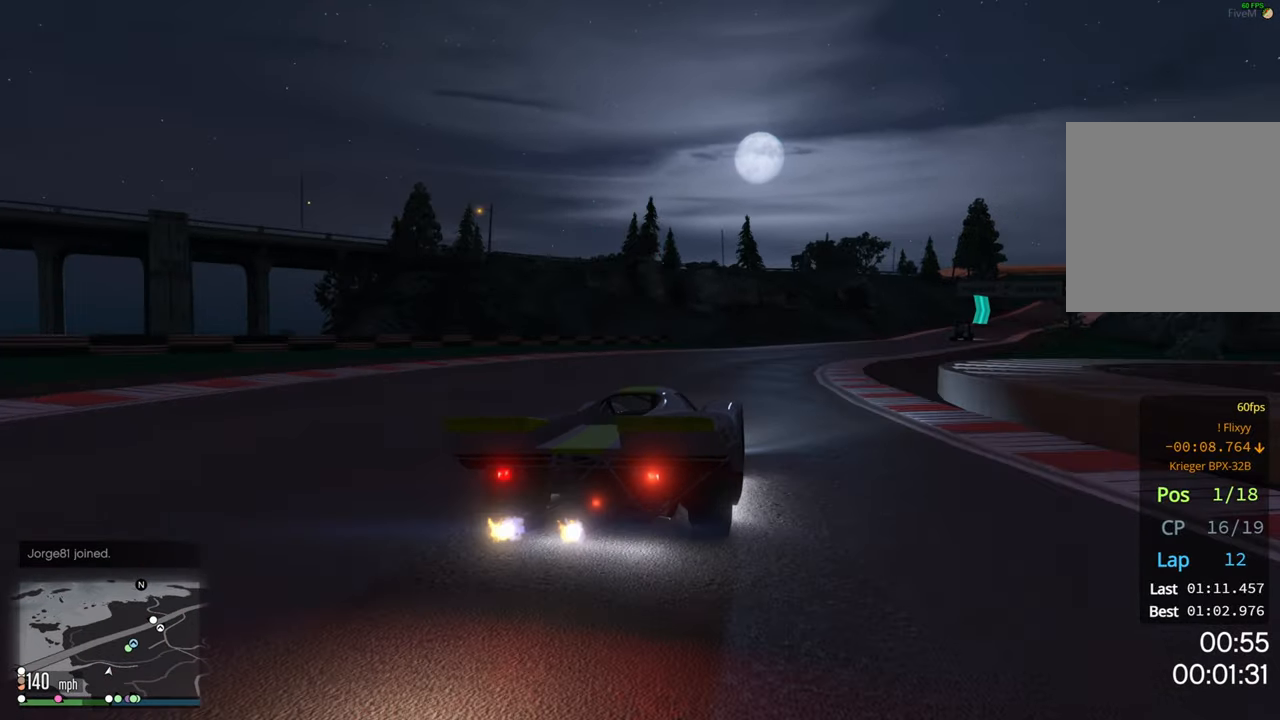
{"buttons": ["R2"], "left_stick": "right", "right_stick": "center", "events": [[100, "R2", "down"], [300, "left_stick", "center"], [433, "left_stick", "right"]]}
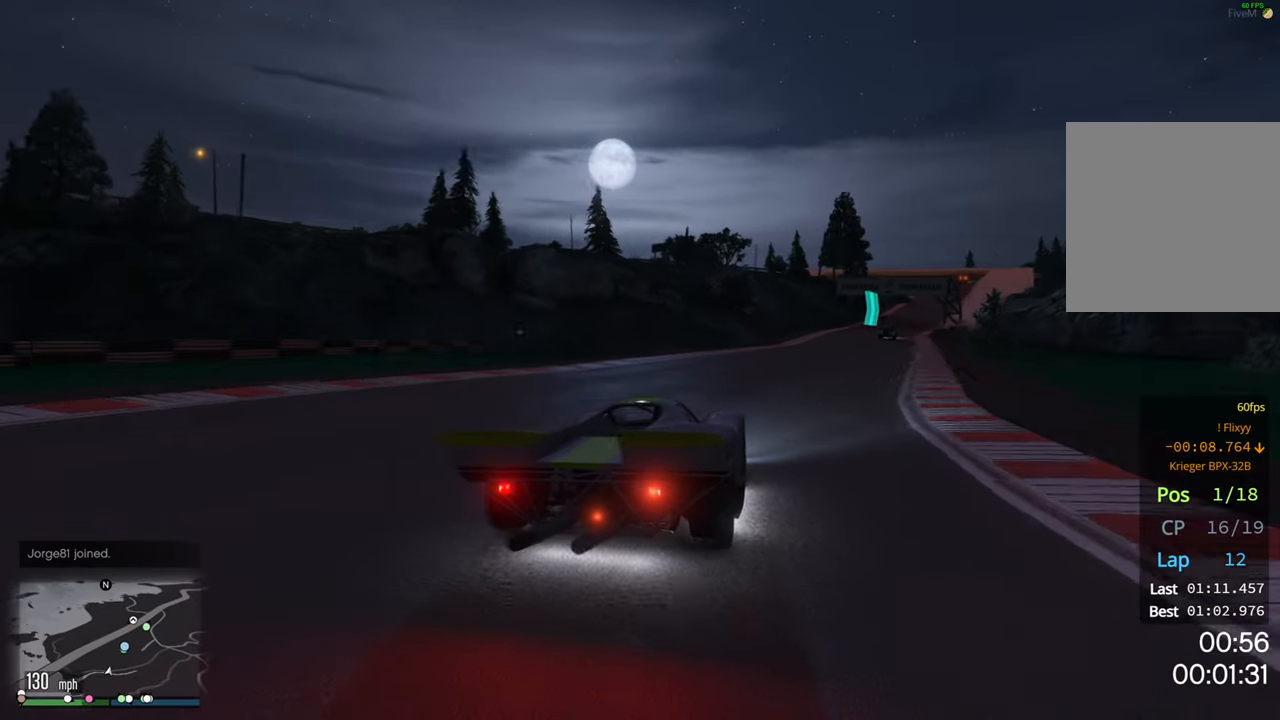
{"buttons": ["R2"], "left_stick": "right", "right_stick": "center", "events": [[150, "left_stick", "center"], [450, "left_stick", "right"]]}
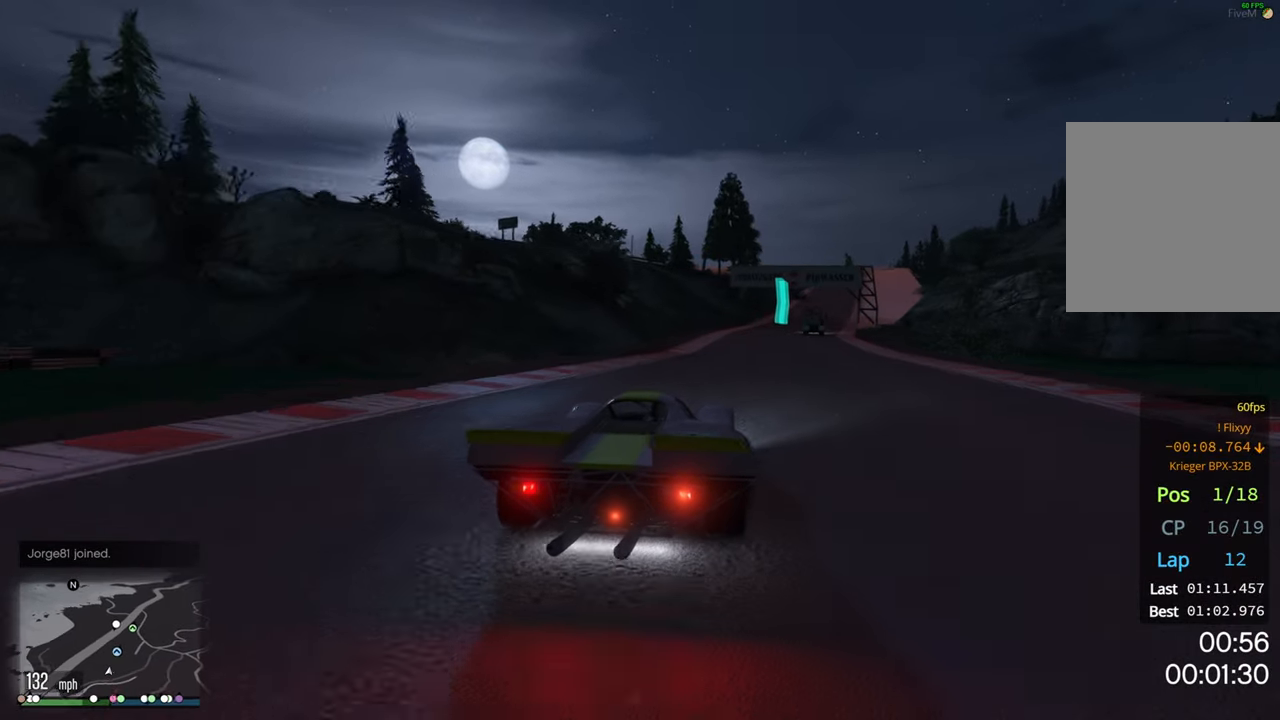
{"buttons": ["R2"], "left_stick": "center", "right_stick": "center", "events": [[100, "left_stick", "center"], [233, "left_stick", "right"], [383, "left_stick", "center"]]}
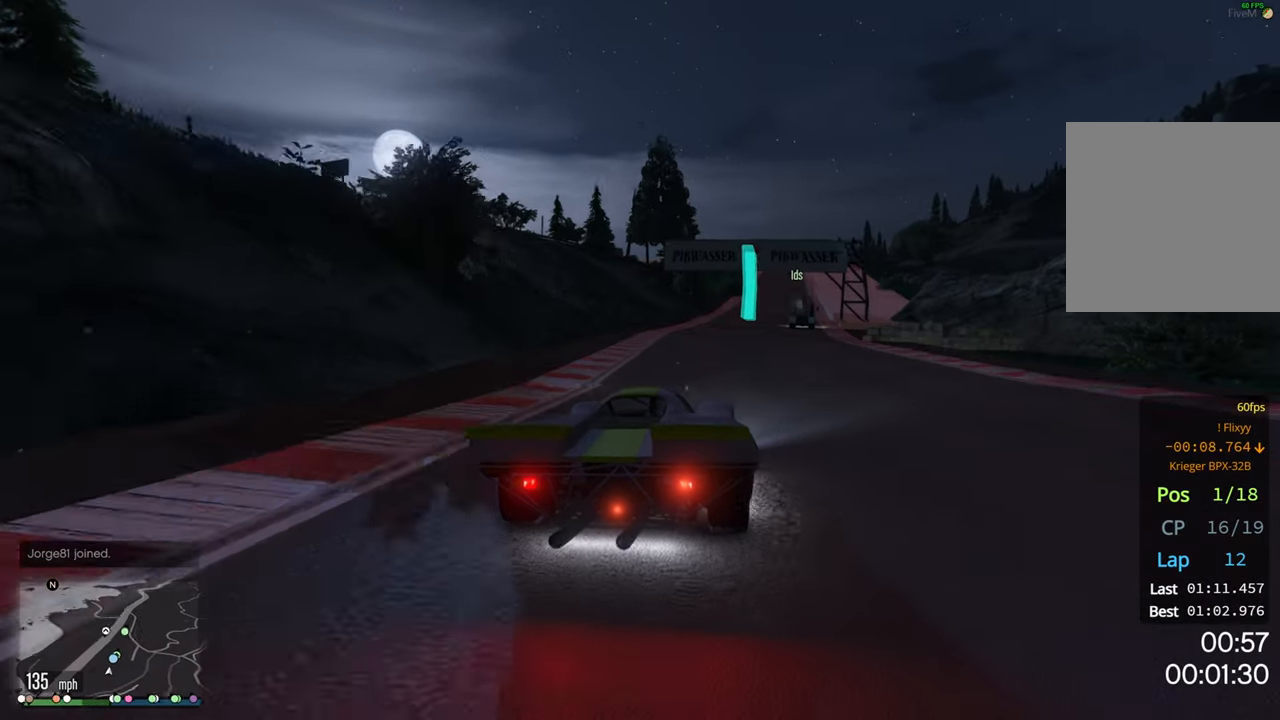
{"buttons": ["R2"], "left_stick": "center", "right_stick": "center", "events": [[33, "left_stick", "right"], [183, "left_stick", "center"]]}
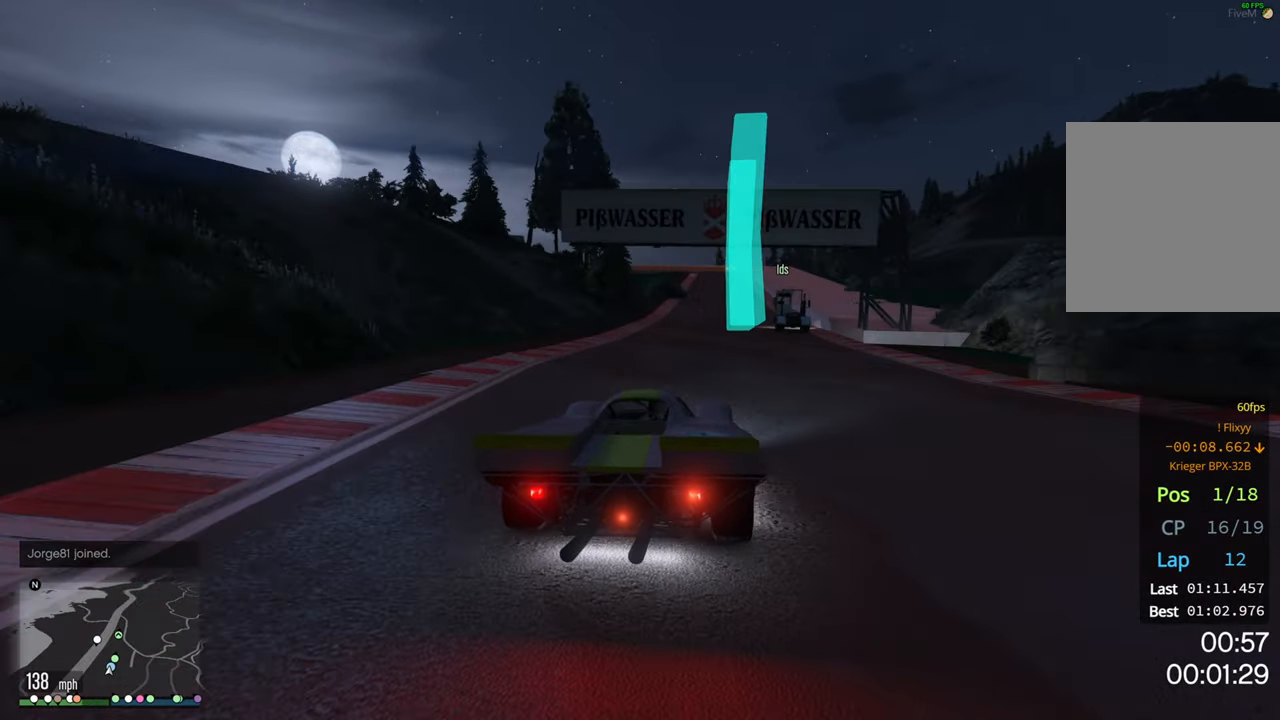
{"buttons": ["R2"], "left_stick": "center", "right_stick": "center", "events": [[233, "left_stick", "right"], [333, "left_stick", "center"]]}
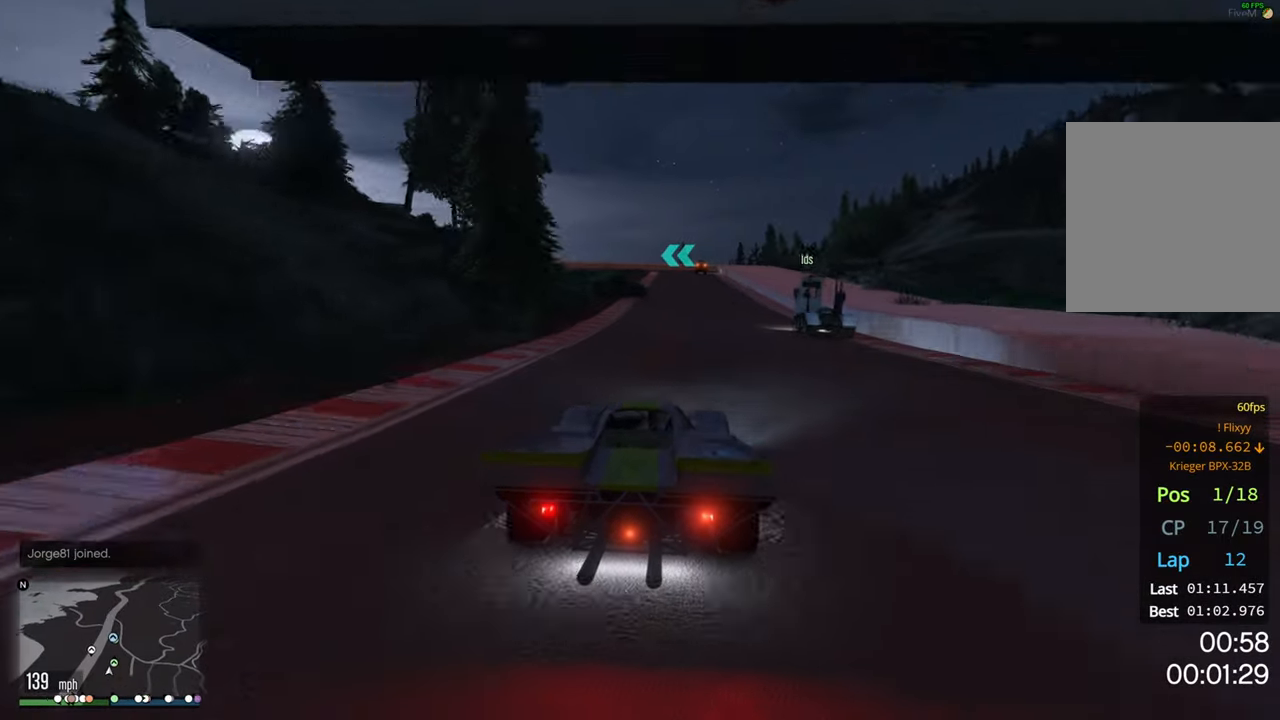
{"buttons": ["R2"], "left_stick": "center", "right_stick": "center", "events": [[200, "left_stick", "right"], [317, "left_stick", "center"]]}